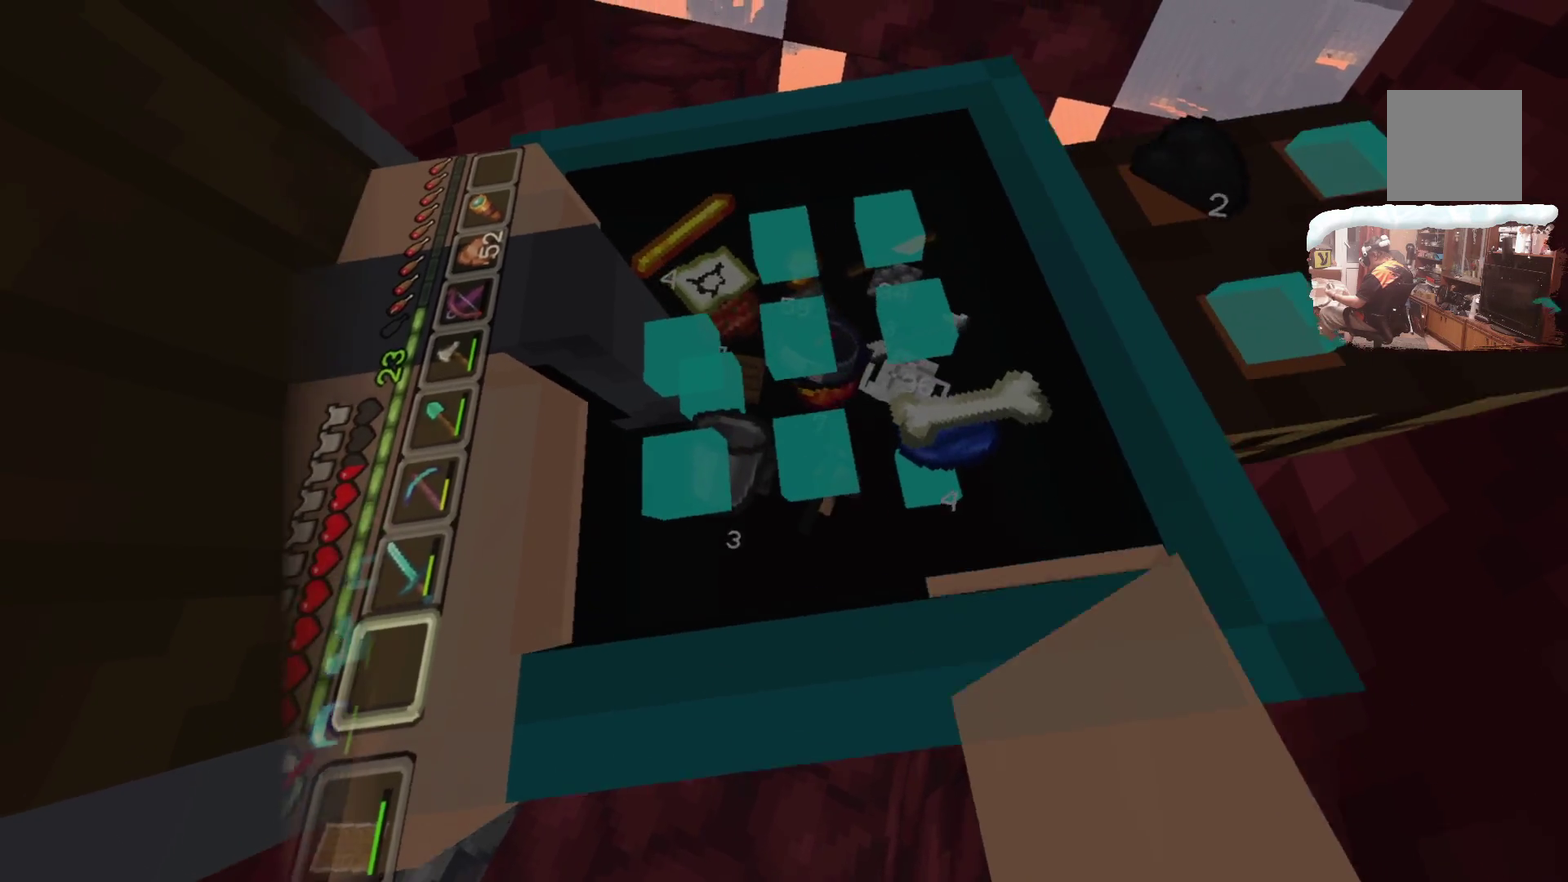
Gameplay with a controller; each line is a JSON object with the inputs held at the frame after it (dt_ms = milliseconds from this image to that frame). "events" lists button and stick changes between this image and that frame as [ms after this image, input, new state], when the widget could be followed in between. Not read: L1.
{"dt_ms": 600, "buttons": ["R1"], "left_stick": "center", "right_stick": "center"}
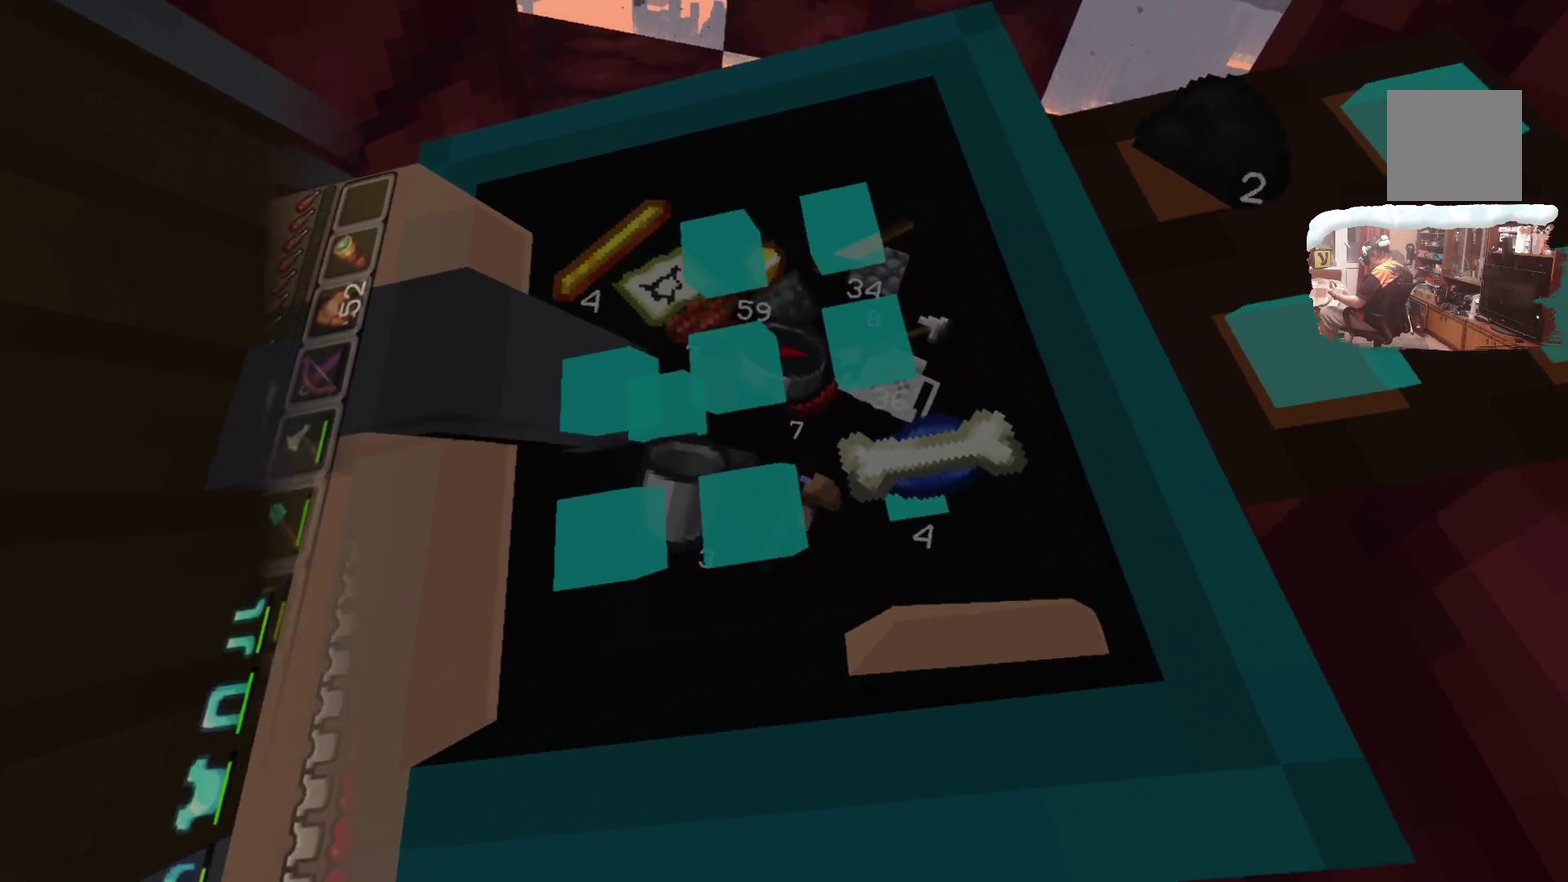
{"dt_ms": 400, "buttons": [], "left_stick": "center", "right_stick": "center", "events": [[67, "R1", "up"]]}
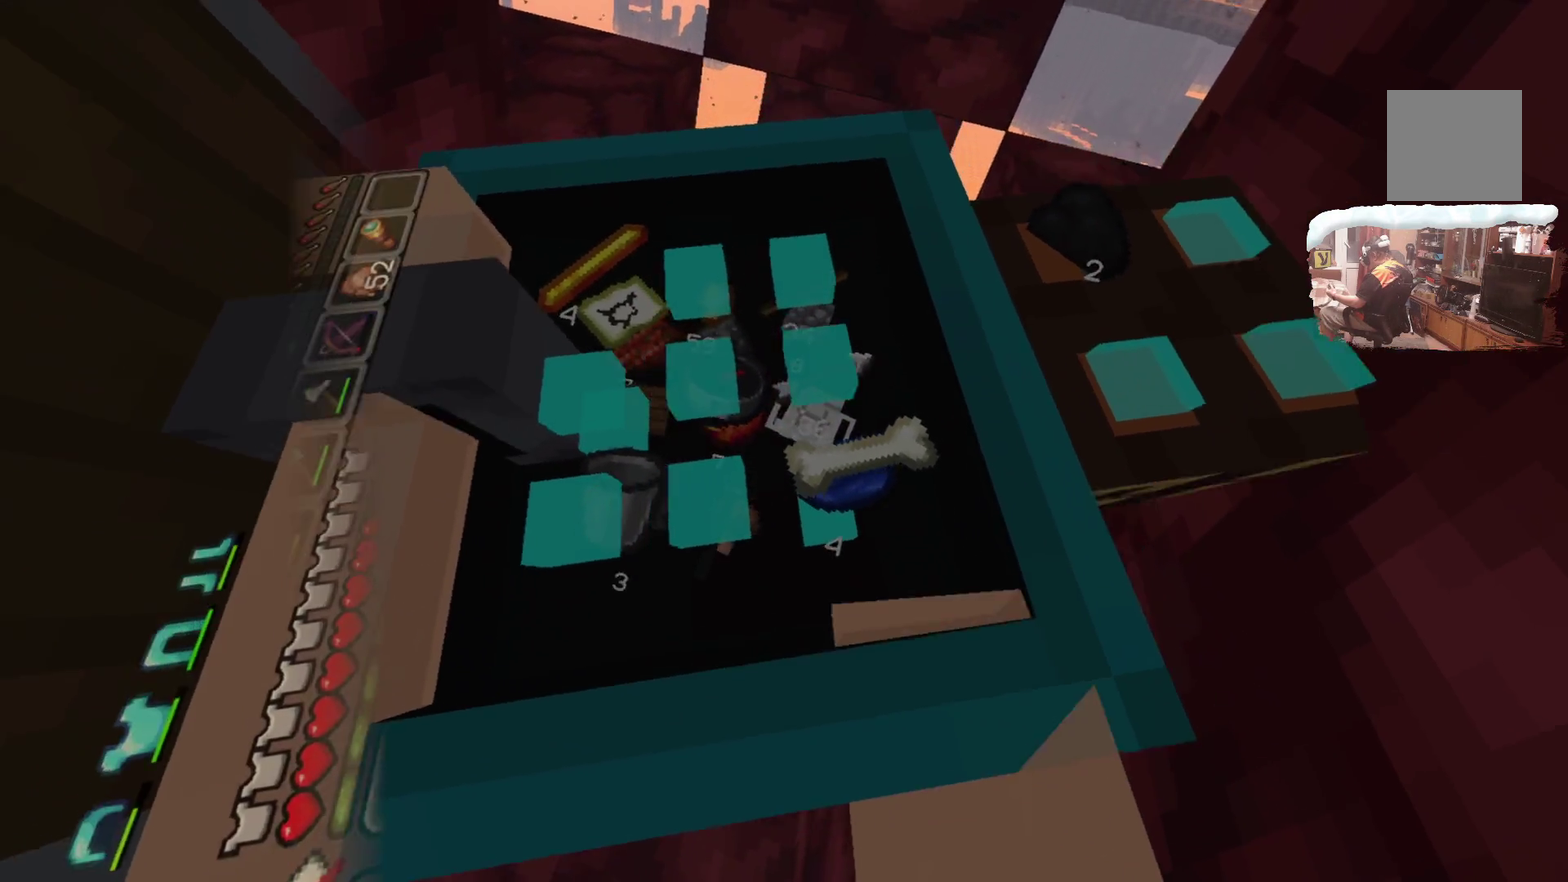
{"dt_ms": 500, "buttons": [], "left_stick": "center", "right_stick": "center", "events": []}
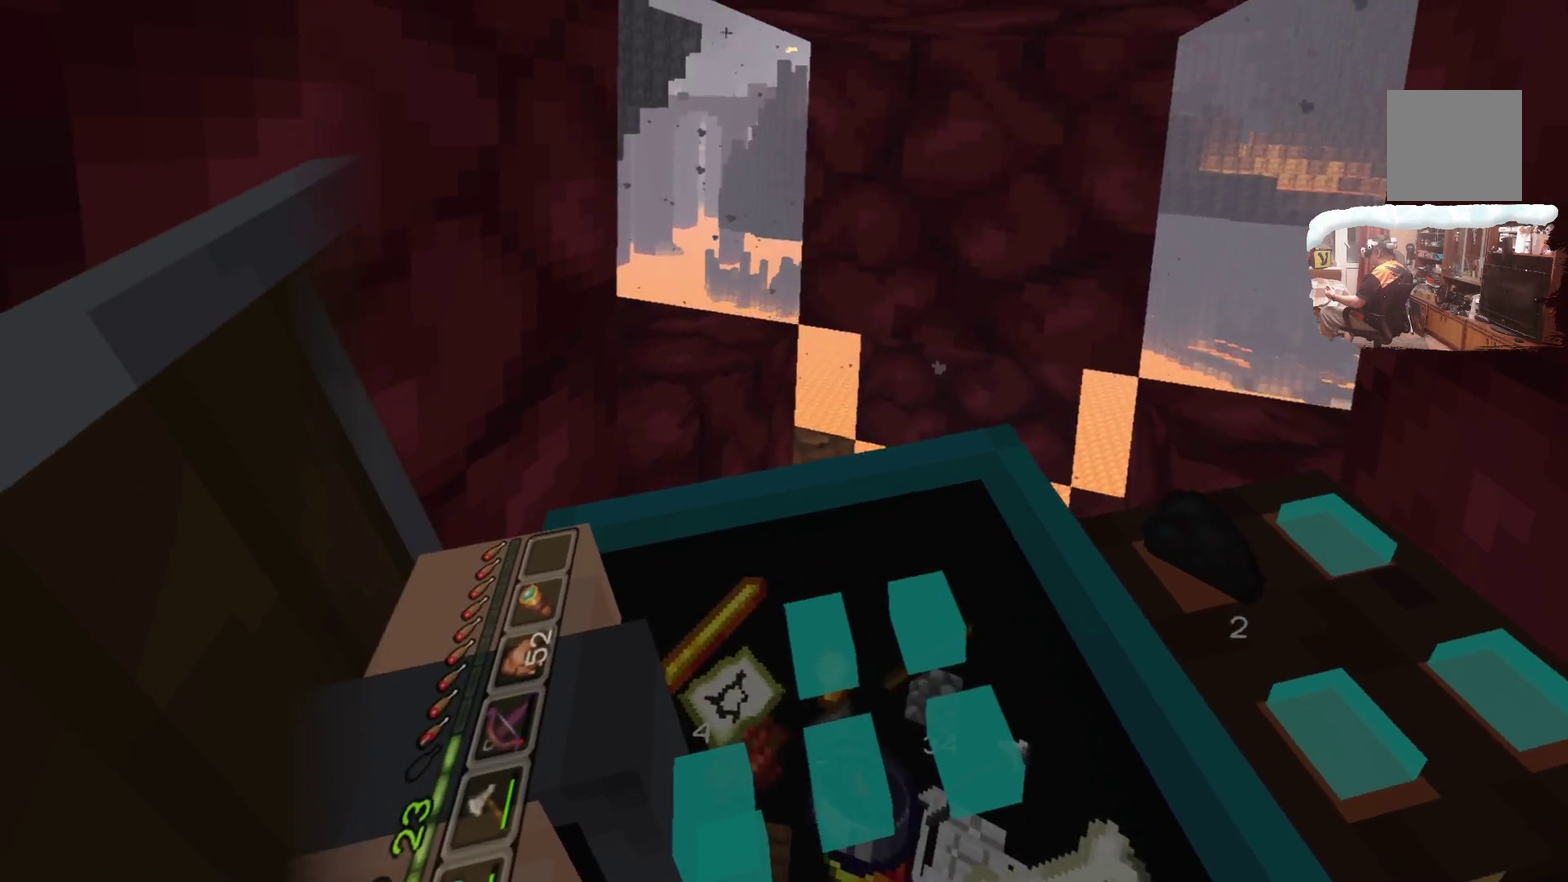
{"dt_ms": 300, "buttons": ["R1"], "left_stick": "center", "right_stick": "center", "events": [[233, "R1", "down"]]}
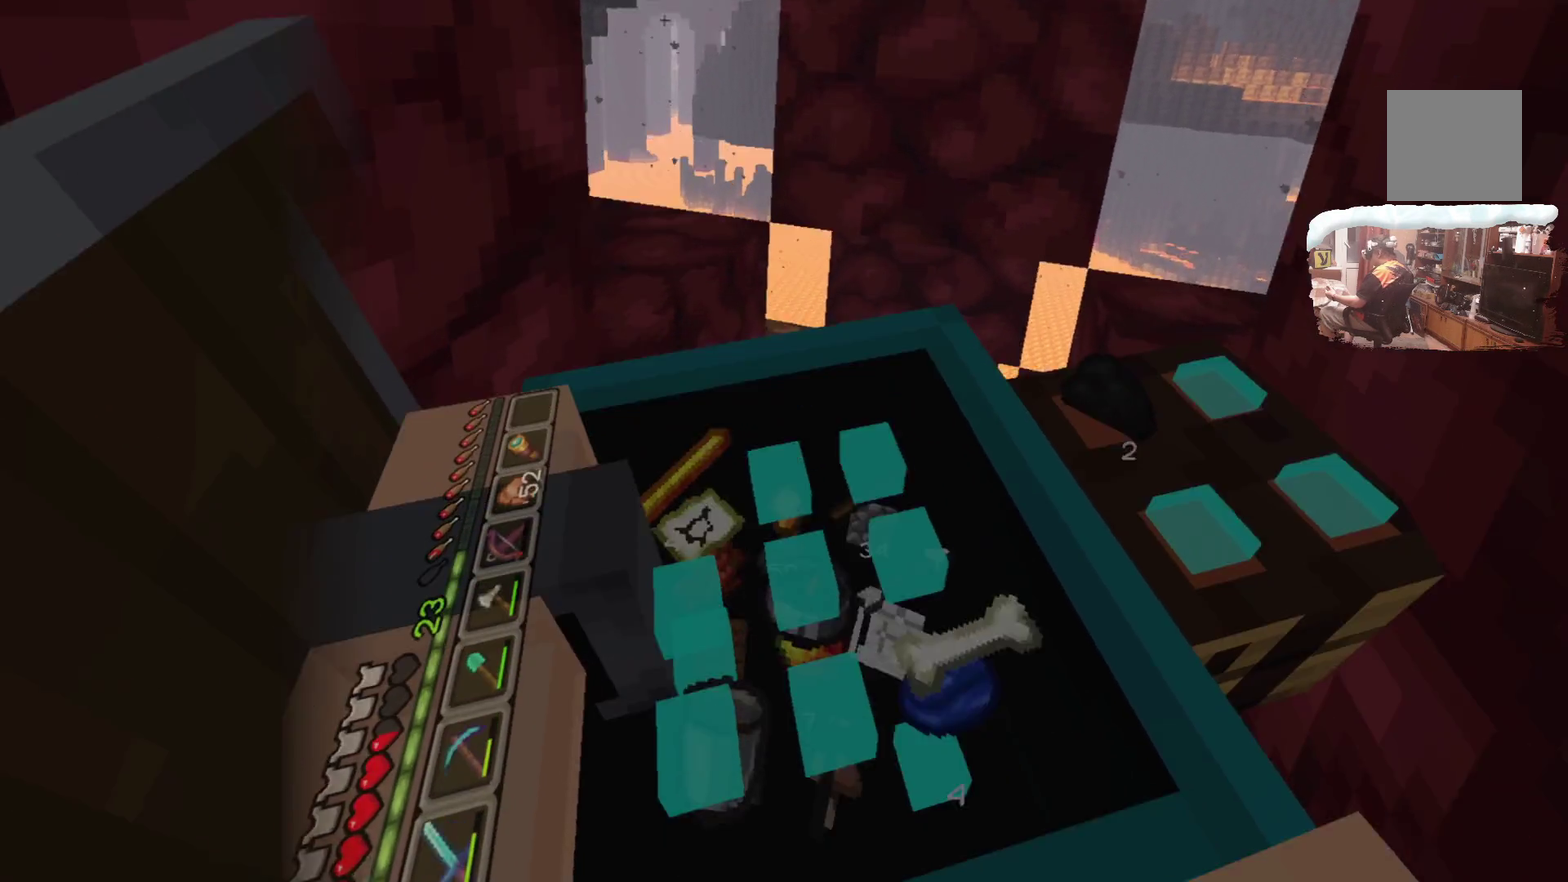
{"dt_ms": 700, "buttons": [], "left_stick": "center", "right_stick": "center", "events": [[83, "R1", "up"]]}
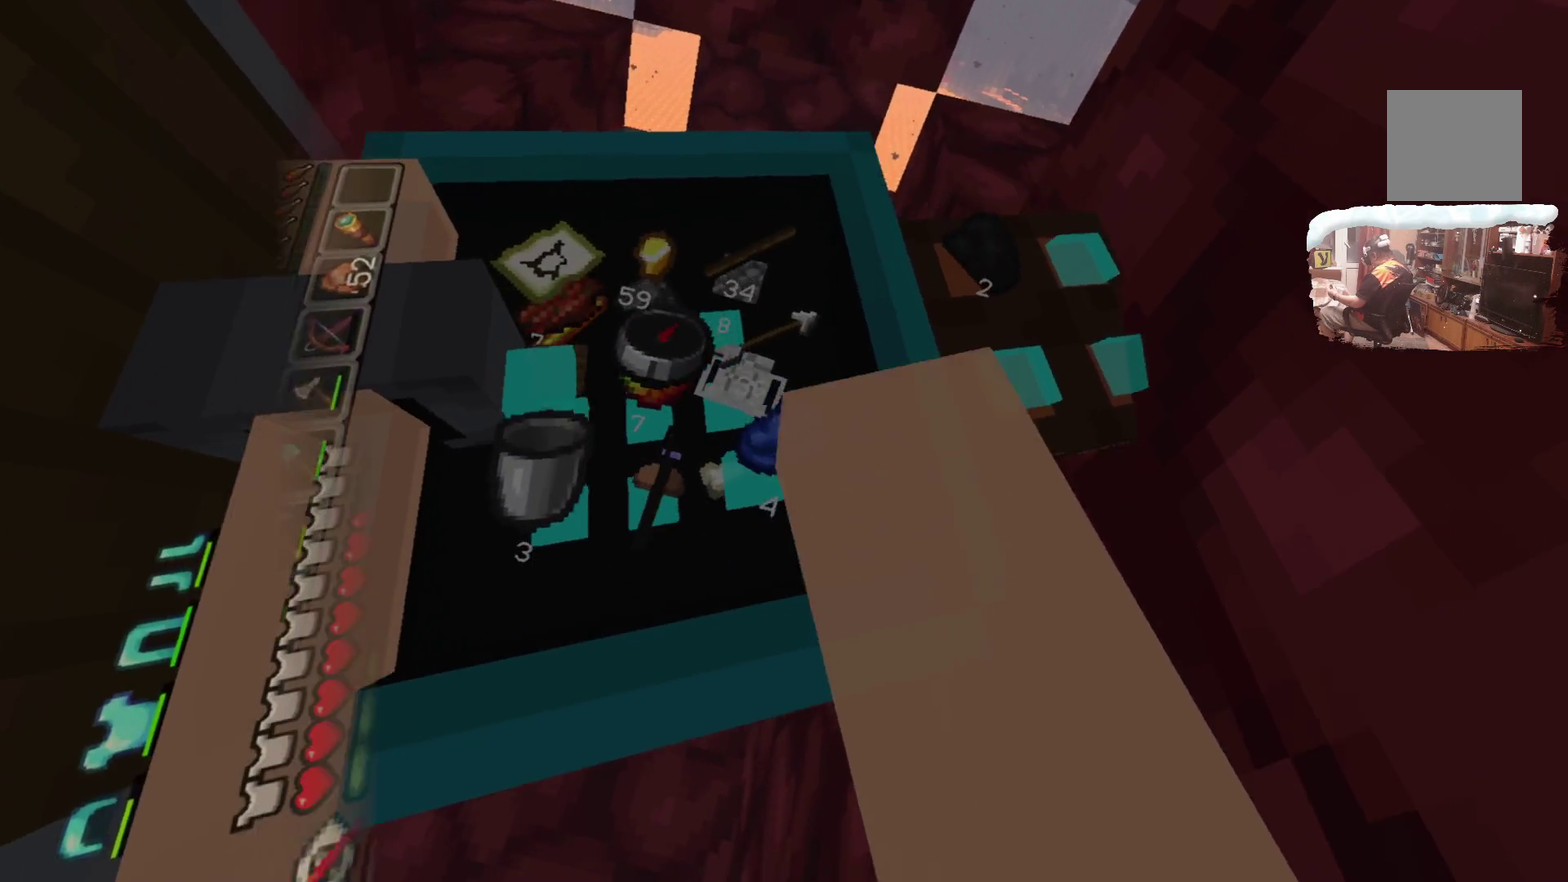
{"dt_ms": 500, "buttons": [], "left_stick": "center", "right_stick": "center", "events": []}
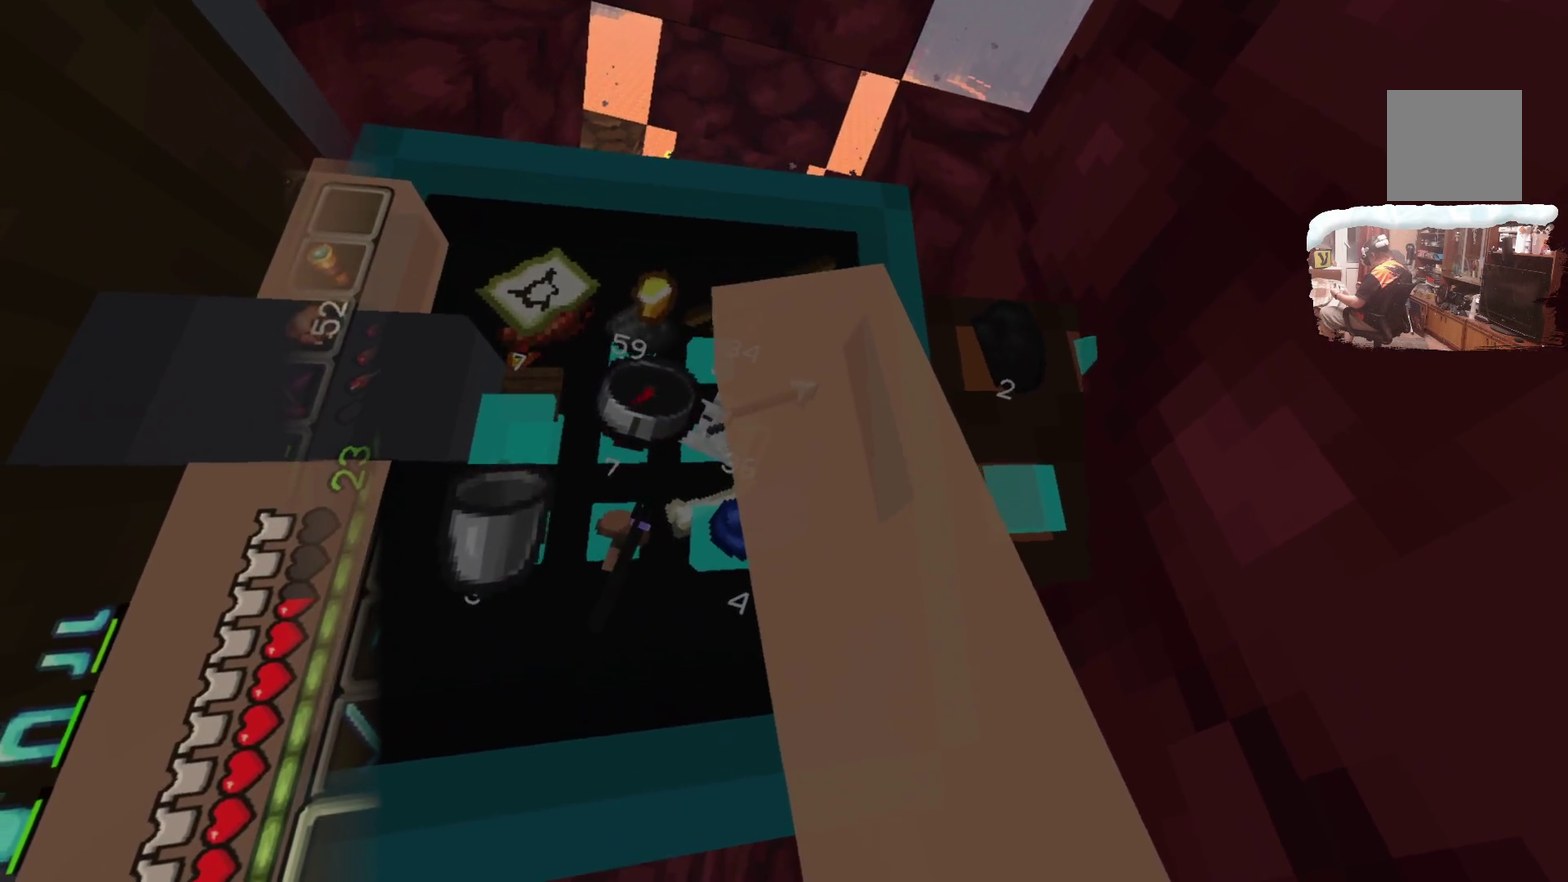
{"dt_ms": 500, "buttons": [], "left_stick": "center", "right_stick": "center", "events": [[17, "R1", "down"], [150, "R1", "up"]]}
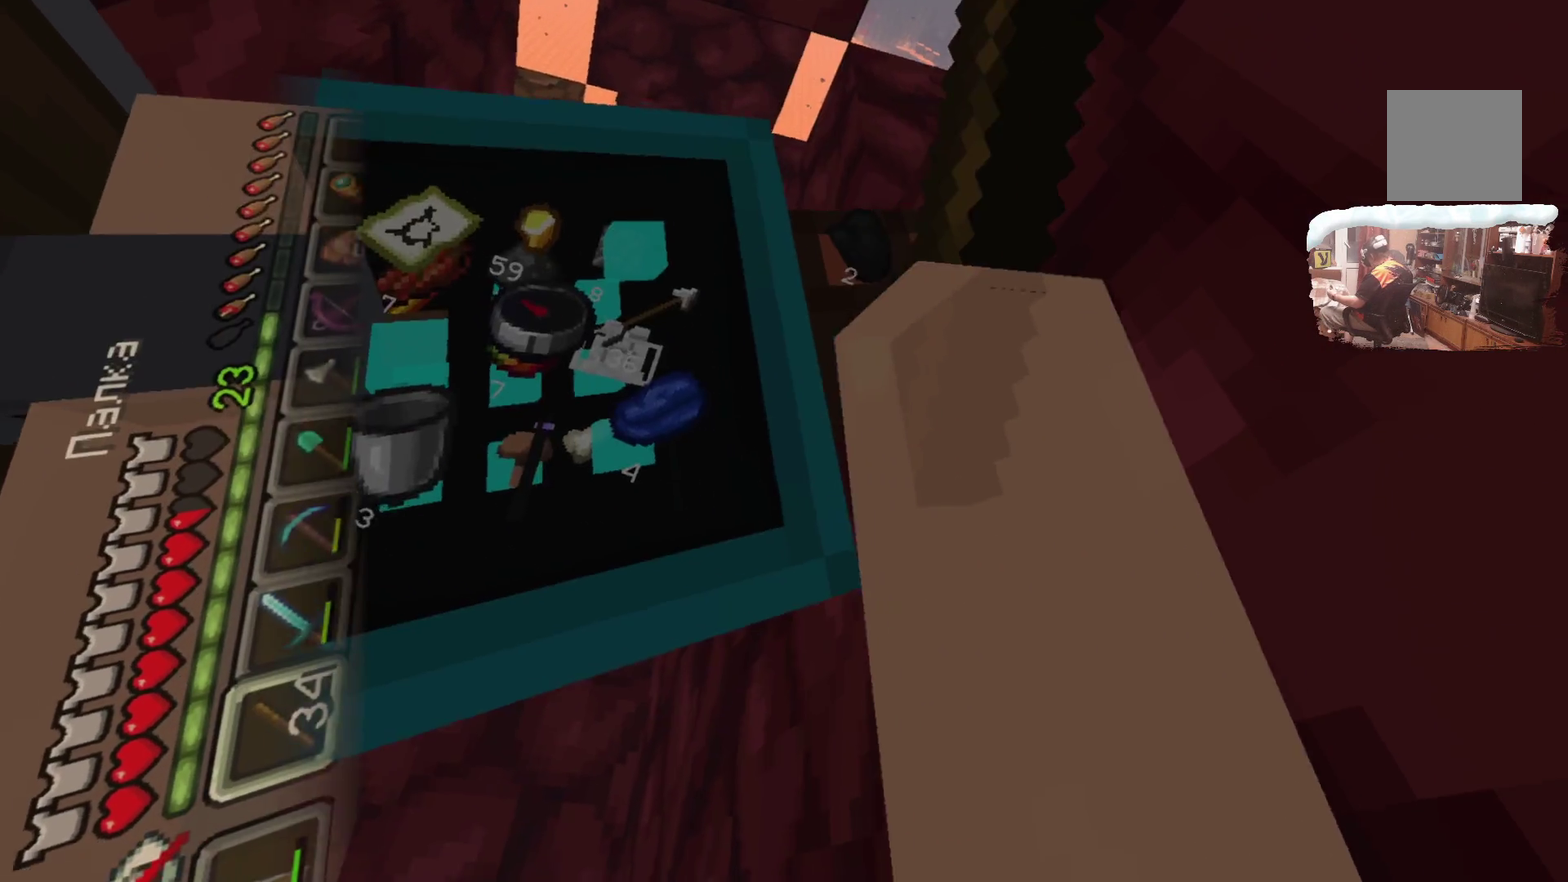
{"dt_ms": 600, "buttons": [], "left_stick": "center", "right_stick": "center", "events": []}
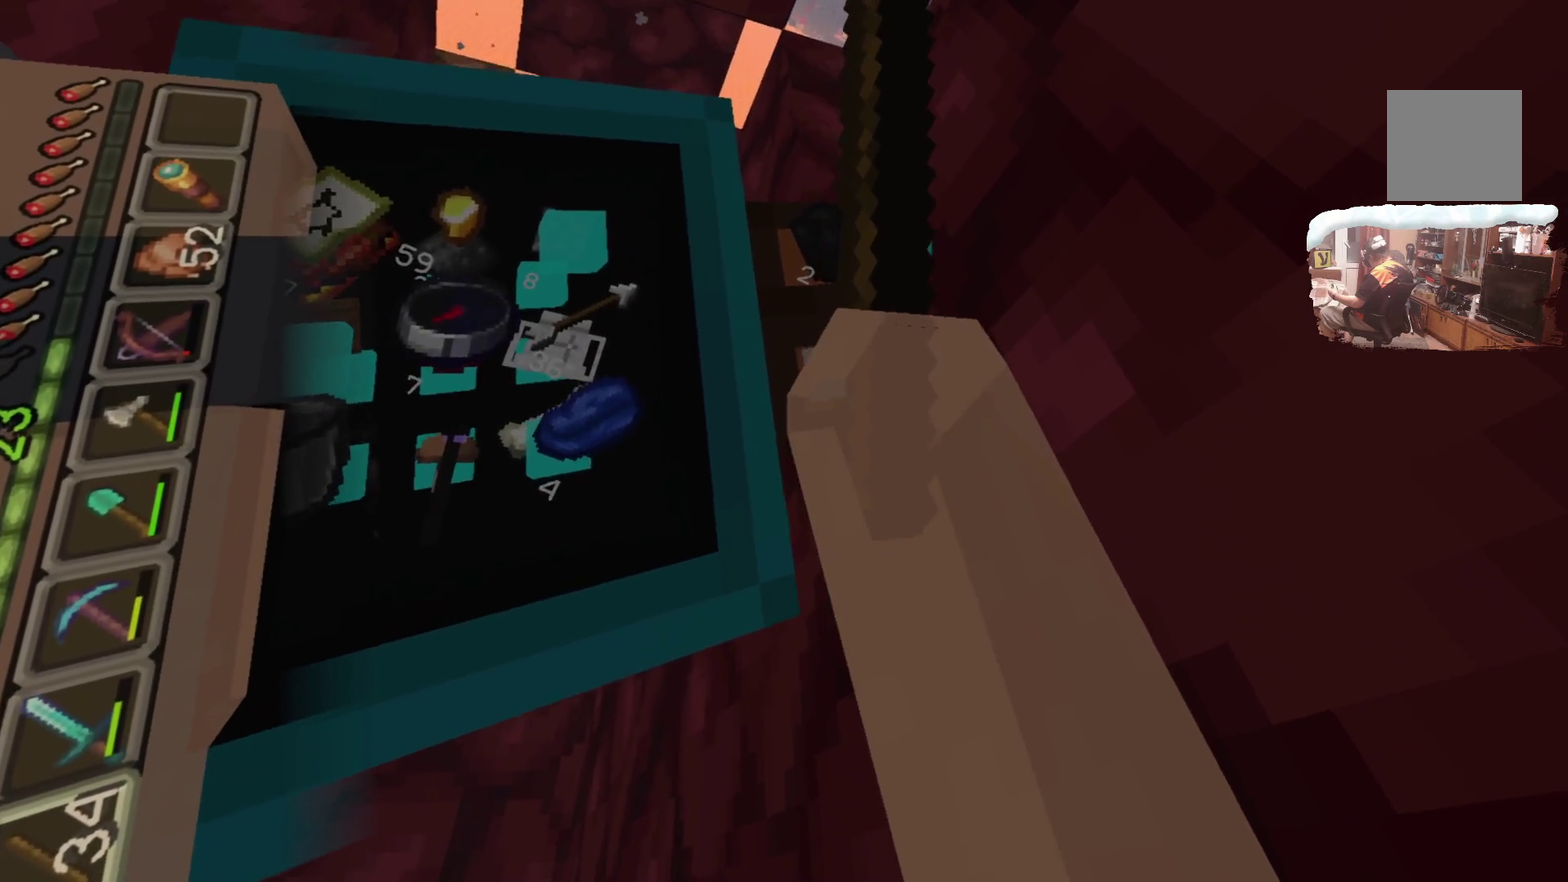
{"dt_ms": 400, "buttons": ["R1"], "left_stick": "center", "right_stick": "center", "events": [[300, "R1", "down"]]}
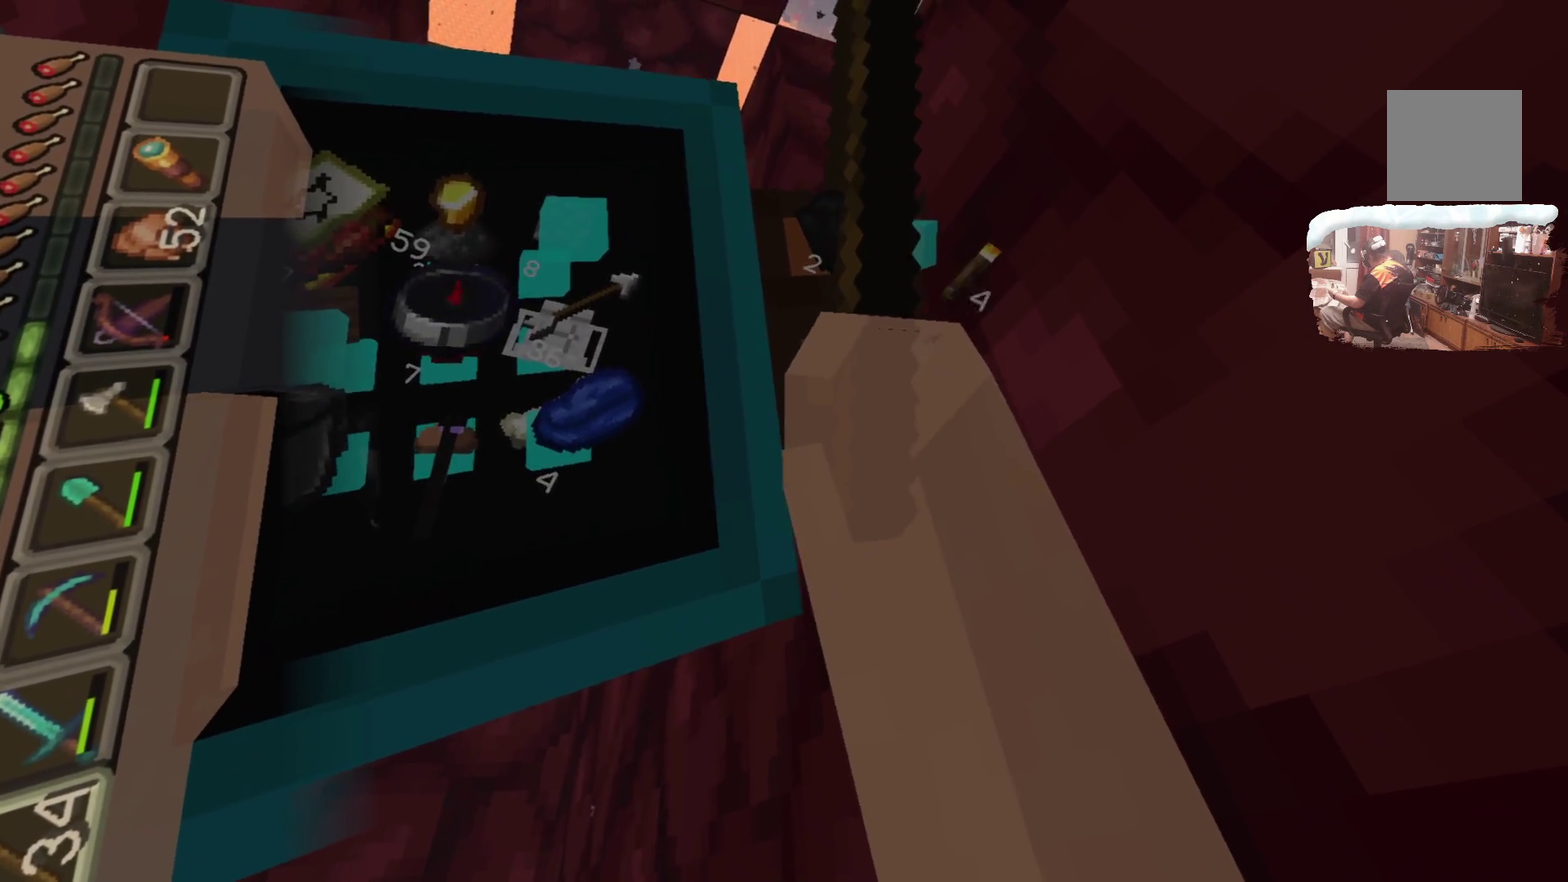
{"dt_ms": 500, "buttons": ["R1"], "left_stick": "center", "right_stick": "center", "events": [[33, "R1", "up"], [450, "R1", "down"]]}
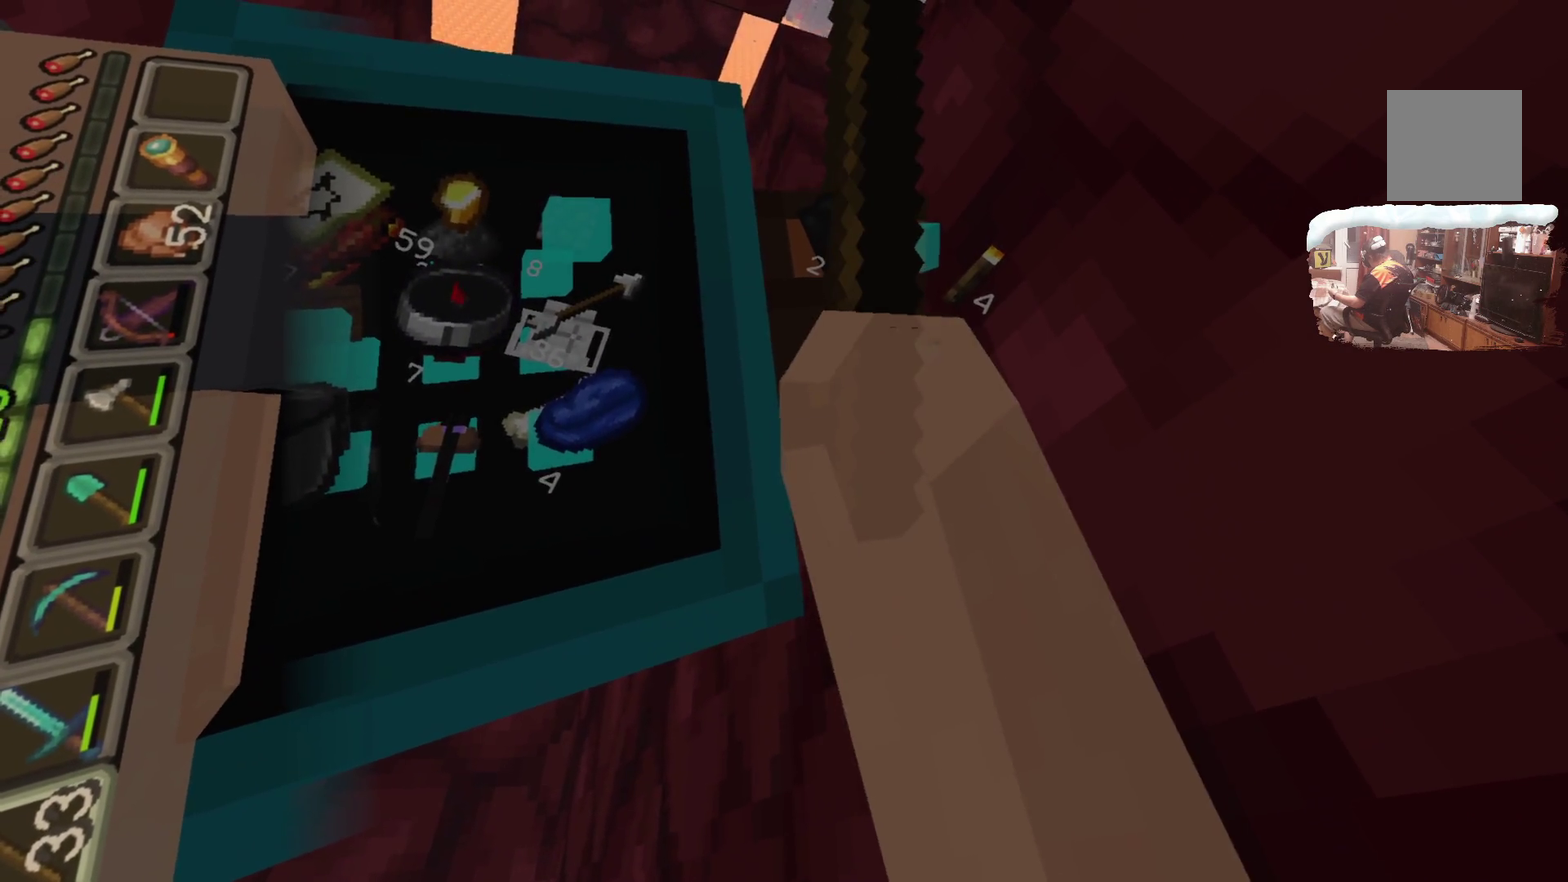
{"dt_ms": 500, "buttons": [], "left_stick": "center", "right_stick": "center", "events": [[100, "R1", "up"]]}
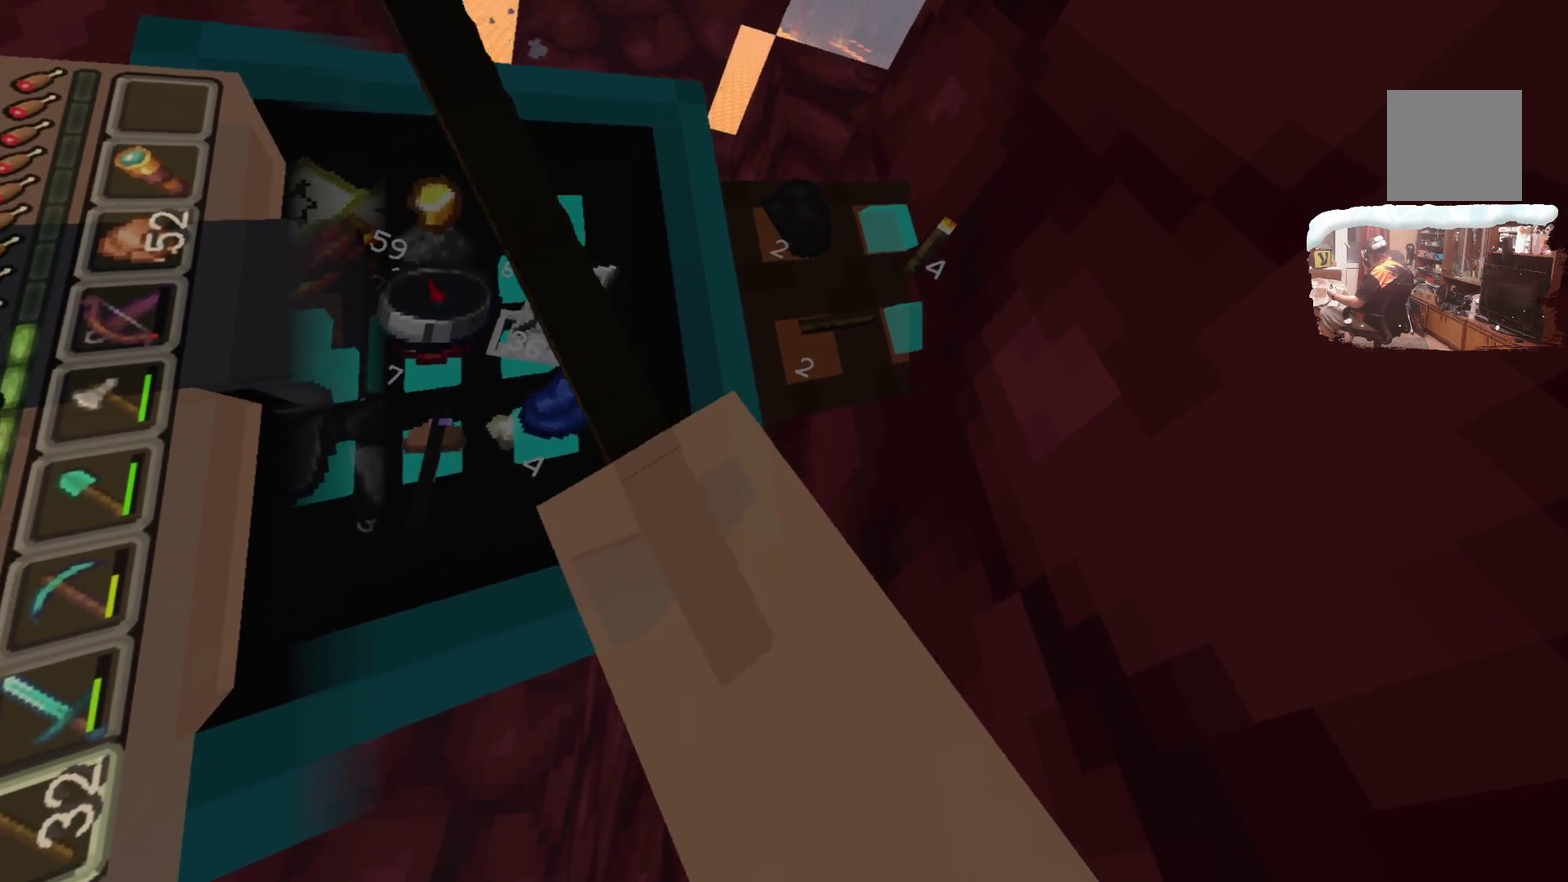
{"dt_ms": 500, "buttons": [], "left_stick": "center", "right_stick": "center", "events": []}
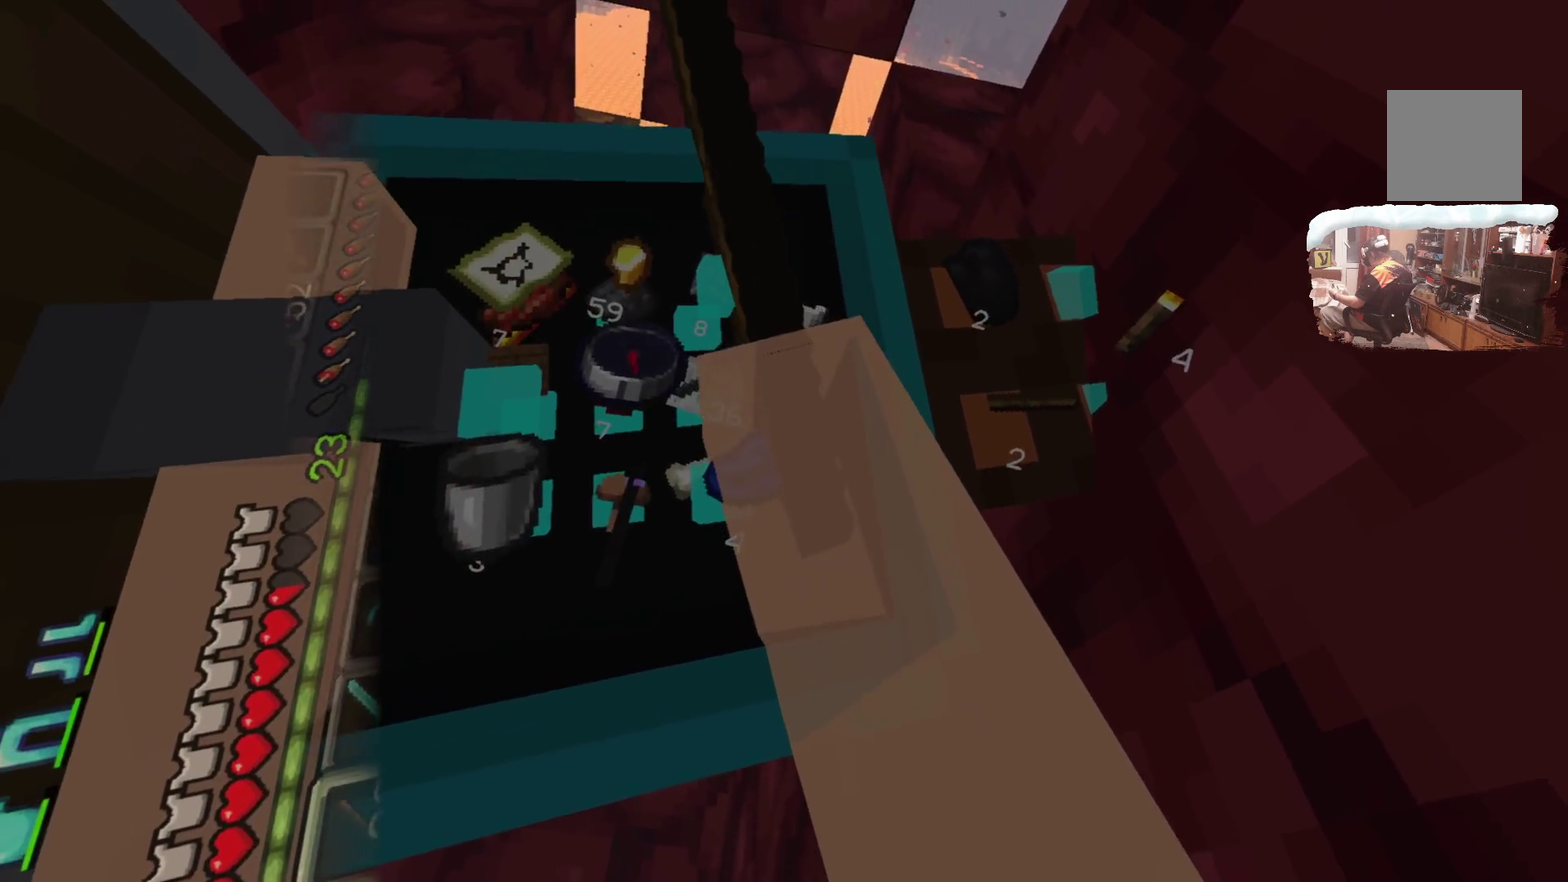
{"dt_ms": 500, "buttons": [], "left_stick": "center", "right_stick": "center", "events": []}
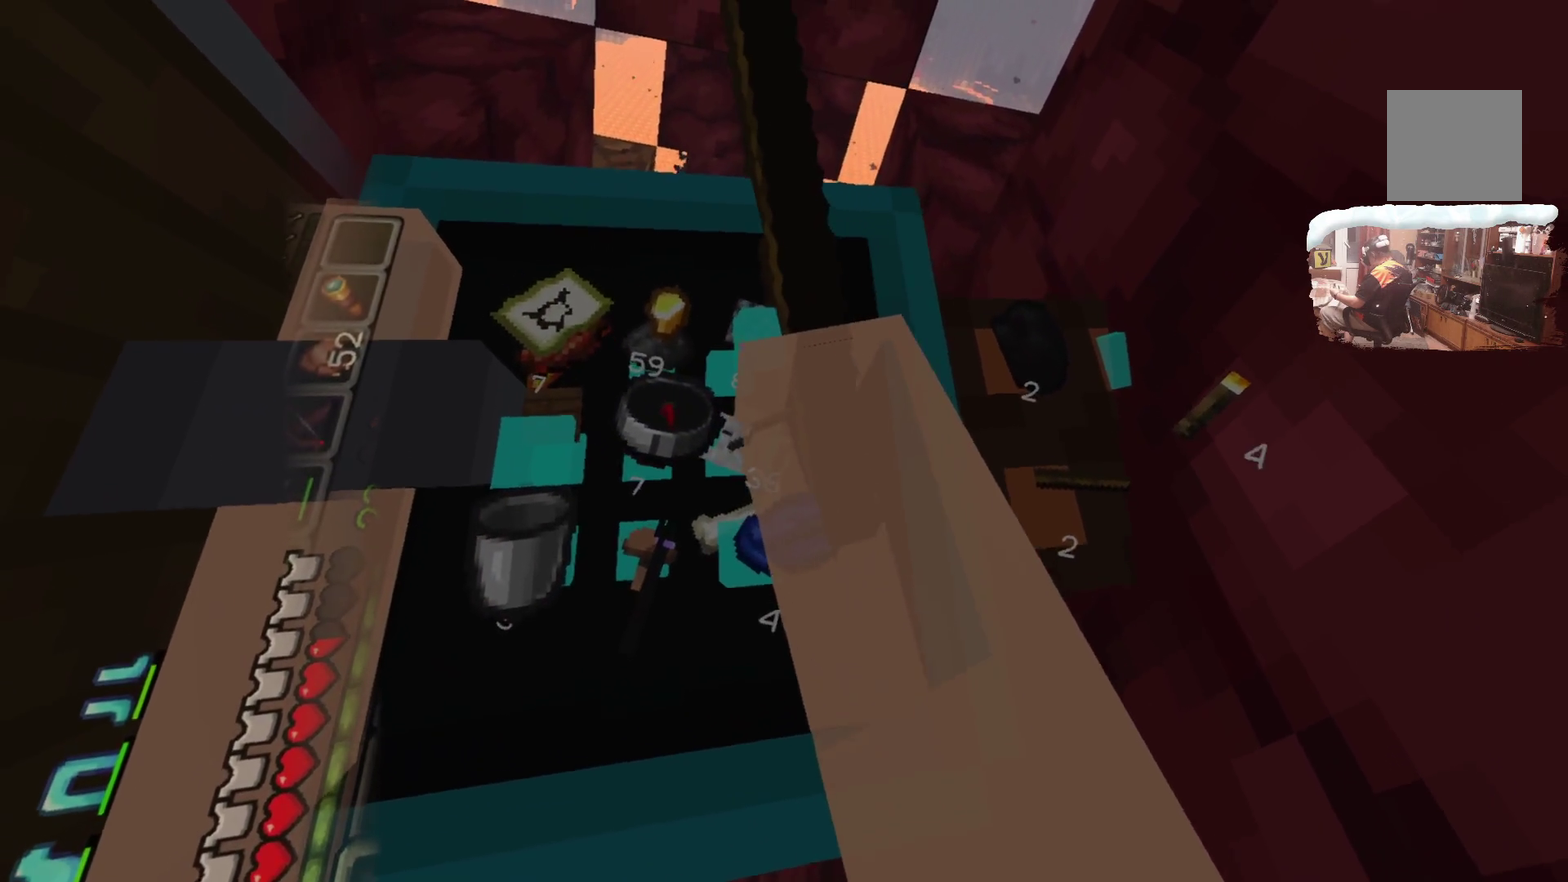
{"dt_ms": 500, "buttons": ["R1"], "left_stick": "center", "right_stick": "center", "events": [[433, "R1", "down"]]}
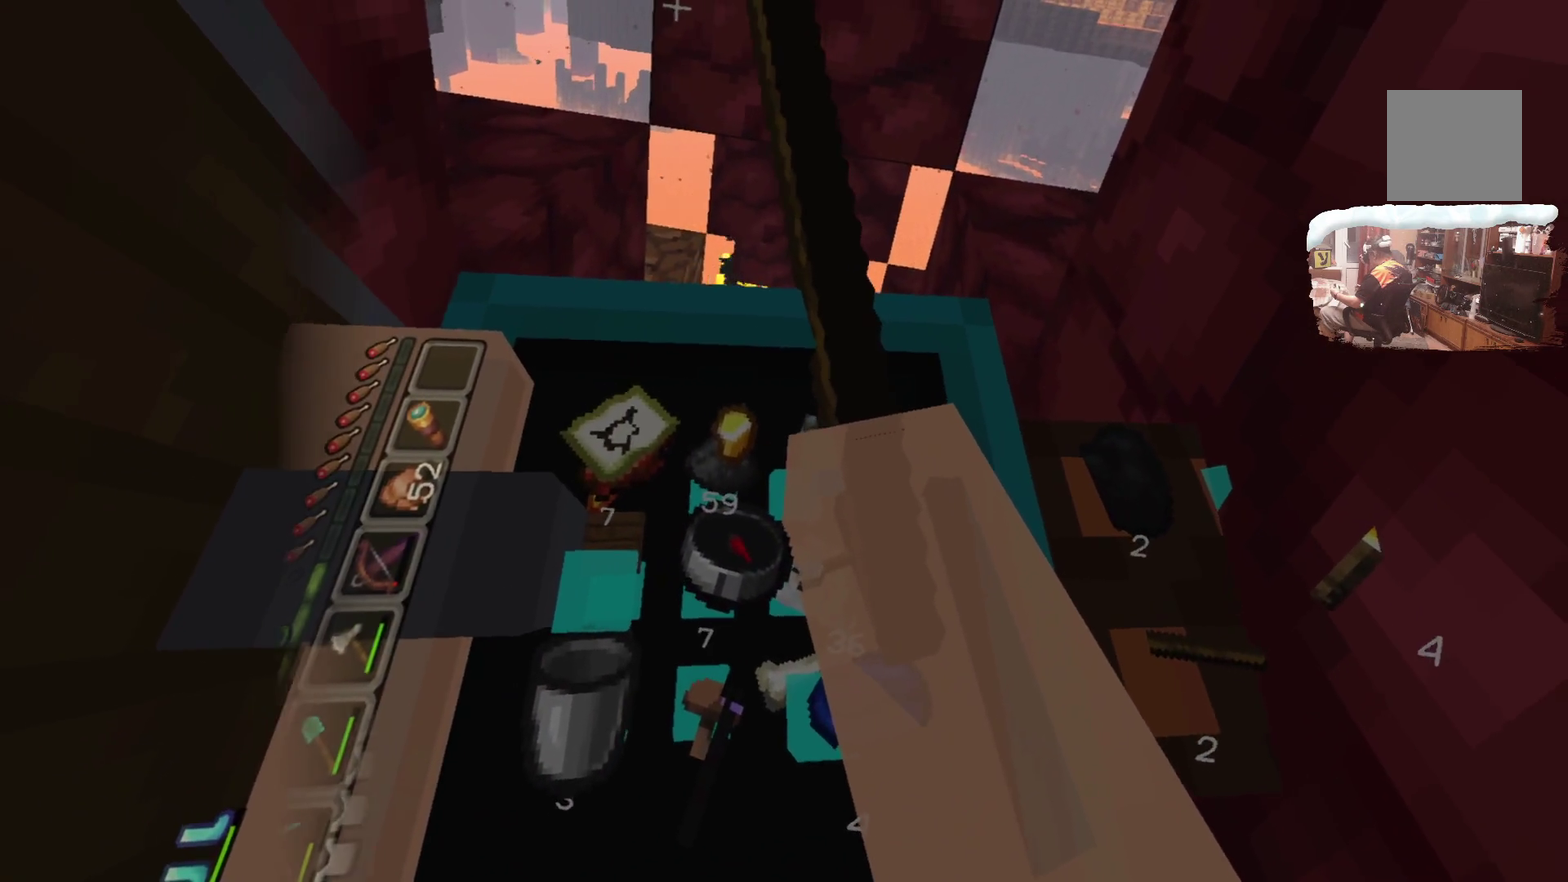
{"dt_ms": 500, "buttons": [], "left_stick": "center", "right_stick": "center", "events": [[67, "R1", "up"]]}